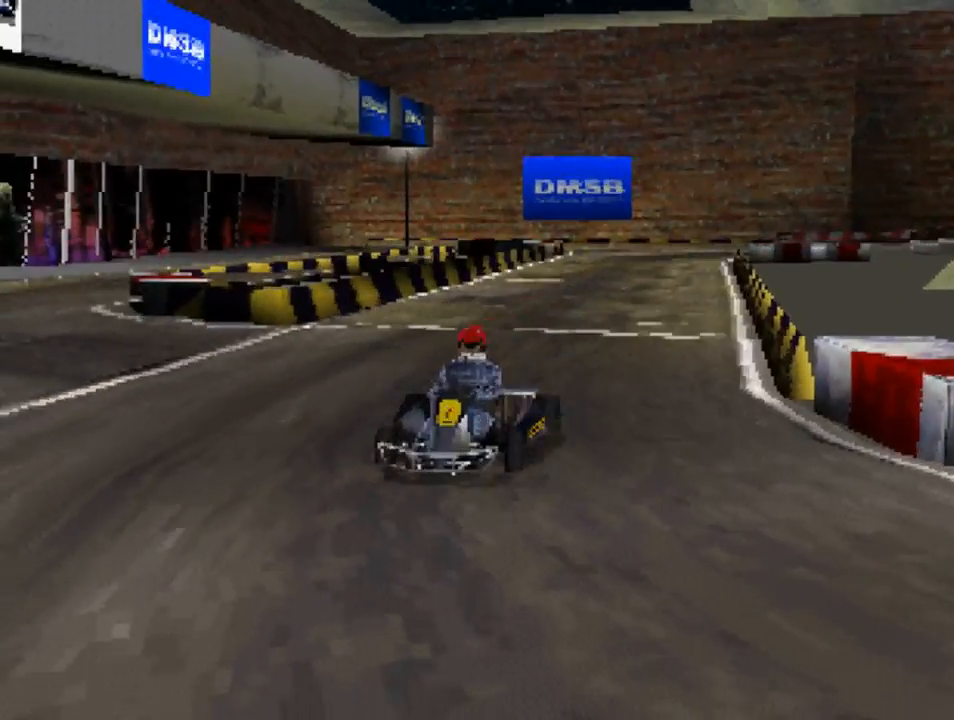
Gameplay with a controller (PlayStation layout); each line is a JSON object with the inputs held at the frame after it. "events" lists button and stick changes between this image and that frame as [ms after this image, input, new state], when the widget could be followed in between.
{"buttons": [], "left_stick": "left", "right_stick": "center", "events": [[450, "CROSS", "up"]]}
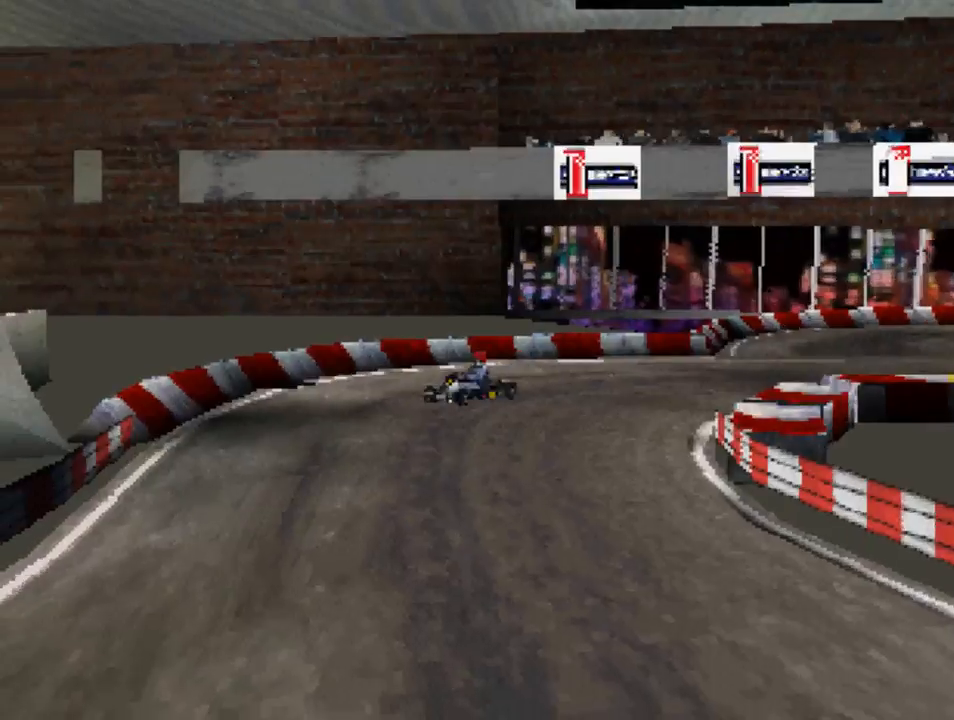
{"buttons": [], "left_stick": "left", "right_stick": "center", "events": []}
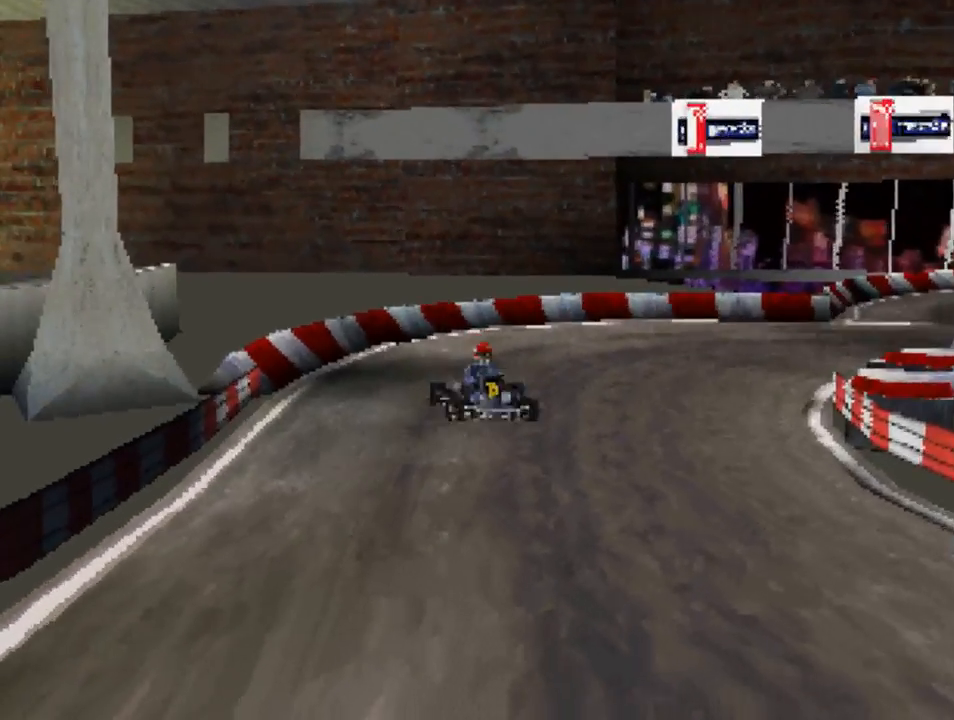
{"buttons": [], "left_stick": "left", "right_stick": "center", "events": []}
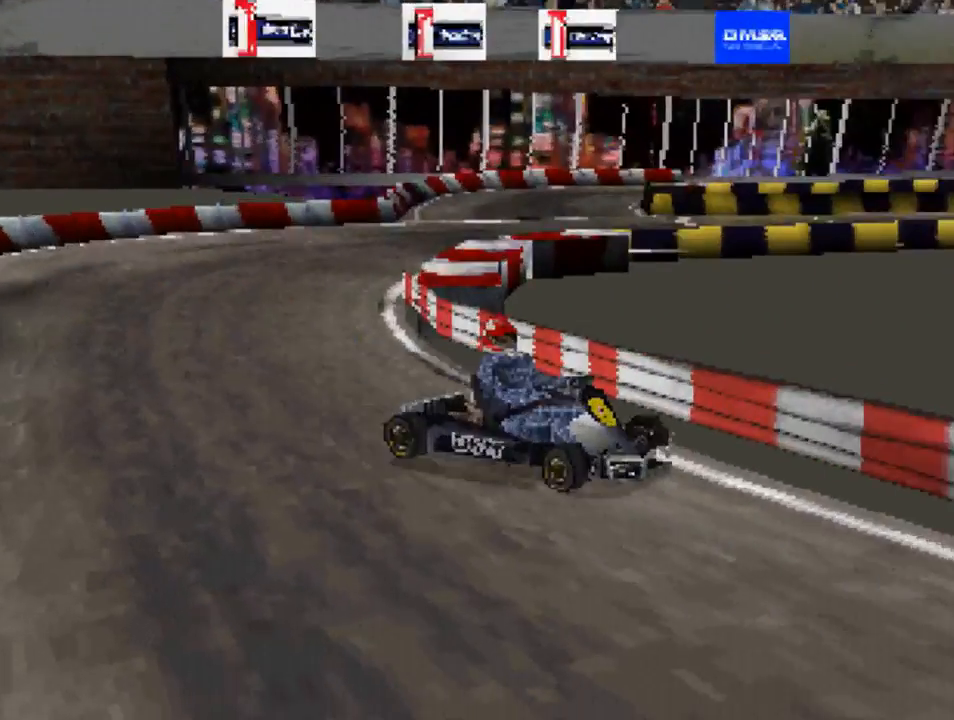
{"buttons": [], "left_stick": "left", "right_stick": "center", "events": []}
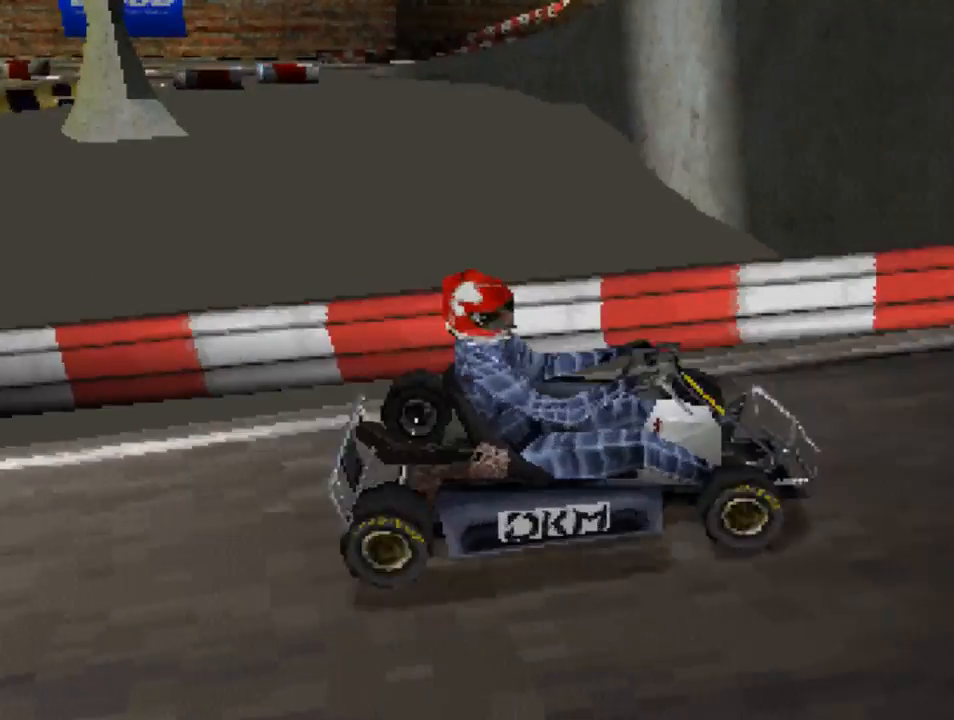
{"buttons": [], "left_stick": "left", "right_stick": "center", "events": []}
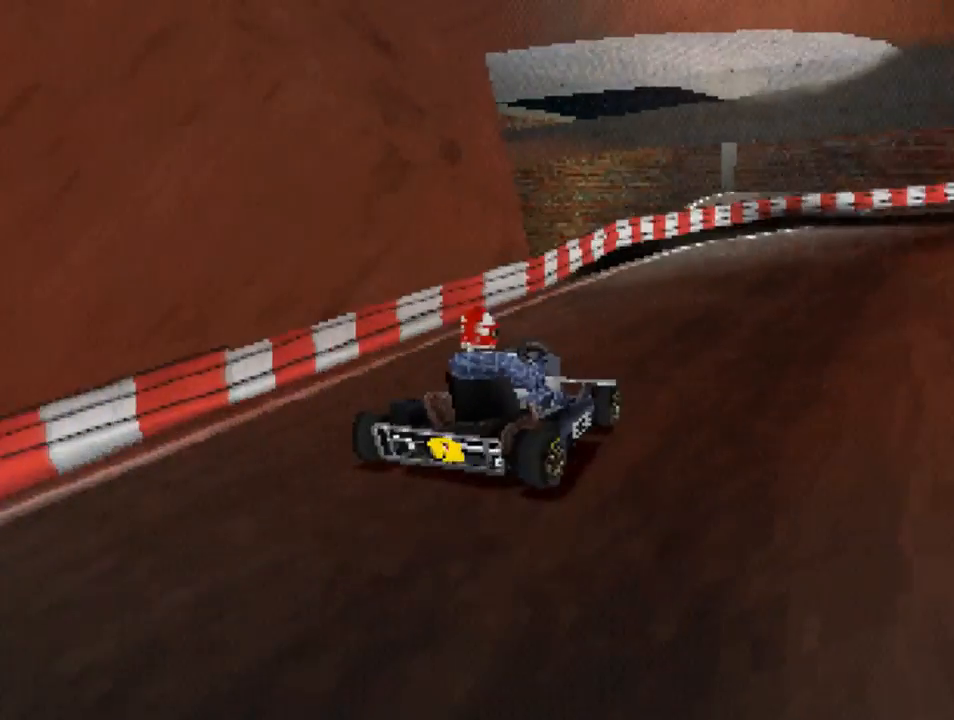
{"buttons": [], "left_stick": "center", "right_stick": "center", "events": [[33, "left_stick", "down-right"], [83, "left_stick", "right"], [383, "left_stick", "center"]]}
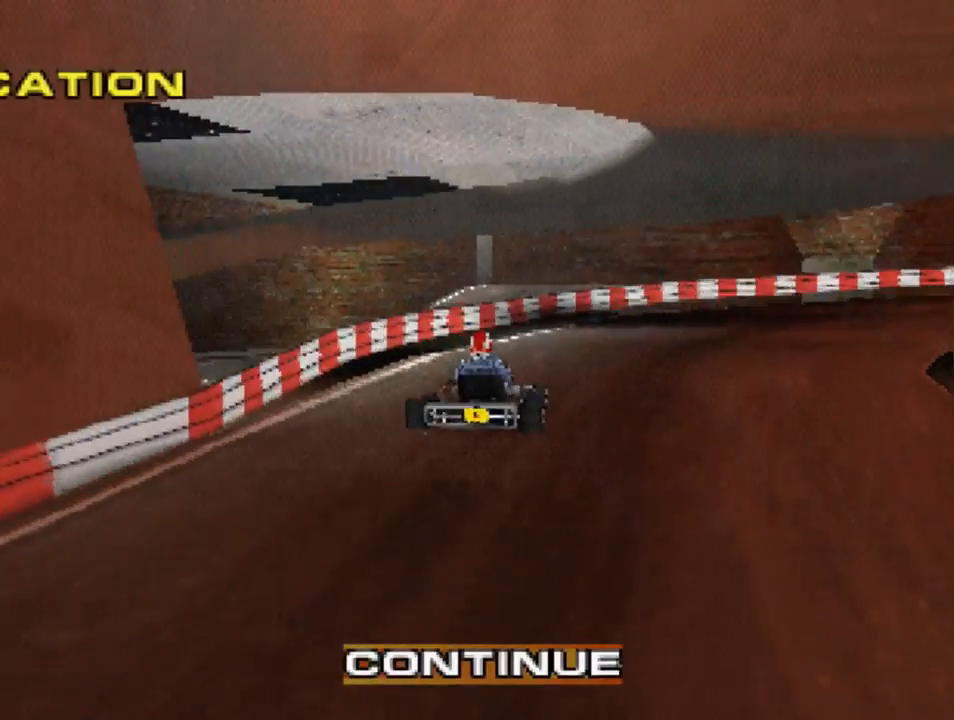
{"buttons": ["CROSS"], "left_stick": "center", "right_stick": "center", "events": [[417, "CROSS", "down"]]}
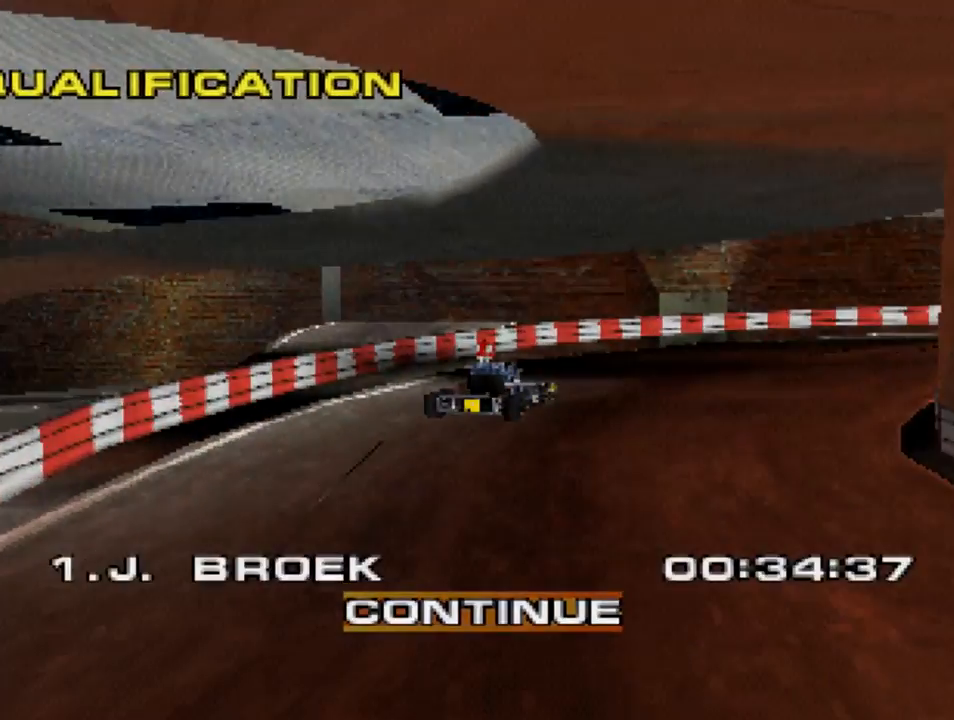
{"buttons": [], "left_stick": "center", "right_stick": "center", "events": [[50, "CROSS", "up"]]}
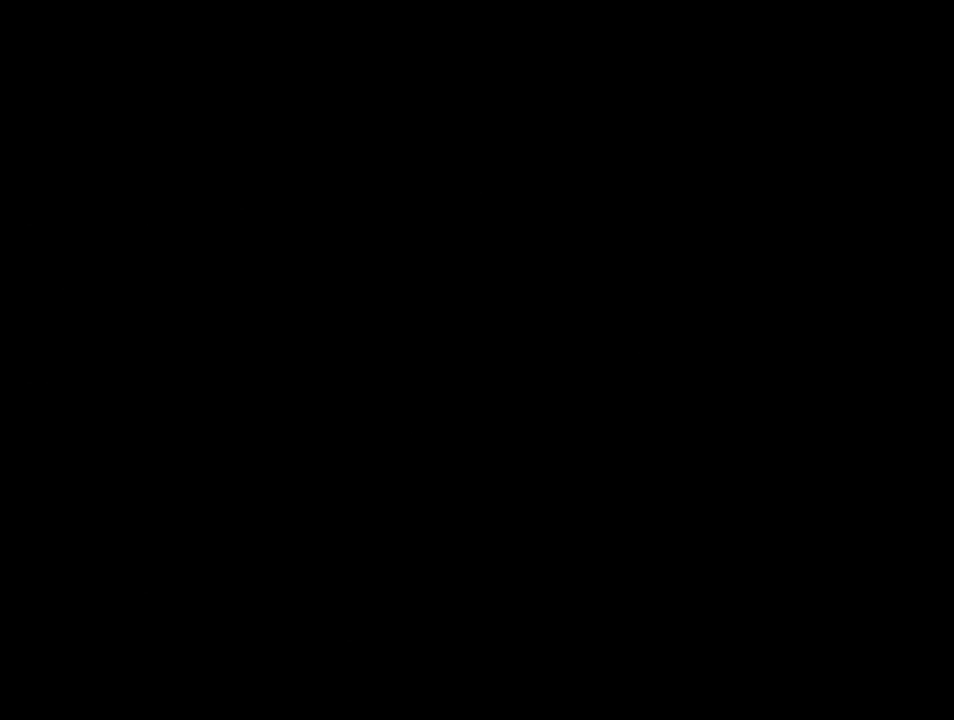
{"buttons": [], "left_stick": "center", "right_stick": "center", "events": []}
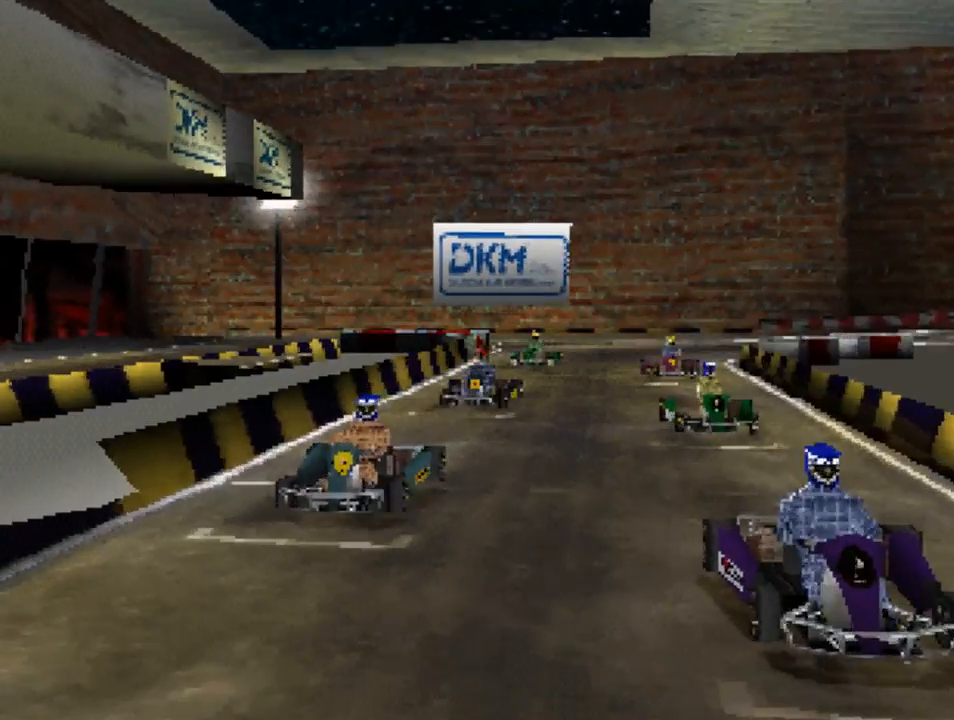
{"buttons": [], "left_stick": "center", "right_stick": "center", "events": []}
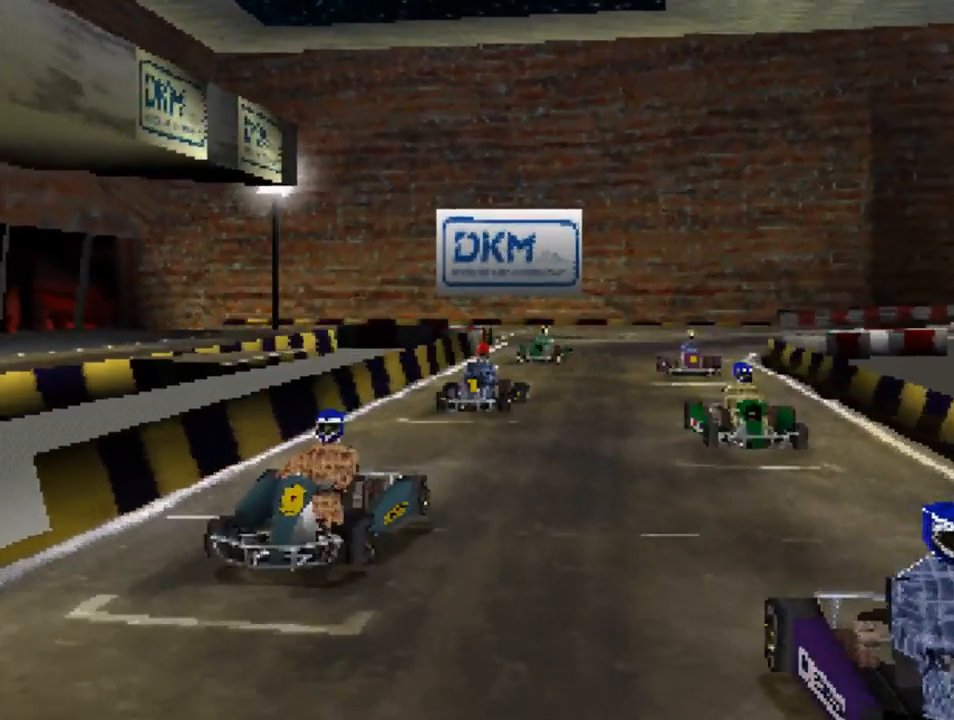
{"buttons": ["CROSS"], "left_stick": "center", "right_stick": "center", "events": [[450, "CROSS", "down"]]}
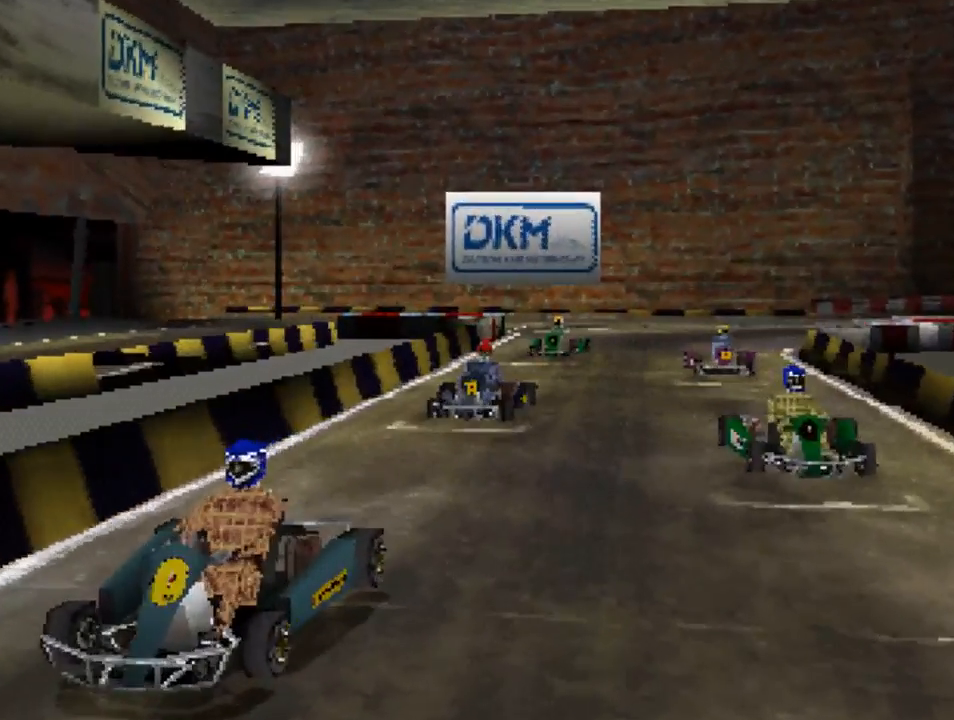
{"buttons": [], "left_stick": "center", "right_stick": "center", "events": [[50, "CROSS", "up"]]}
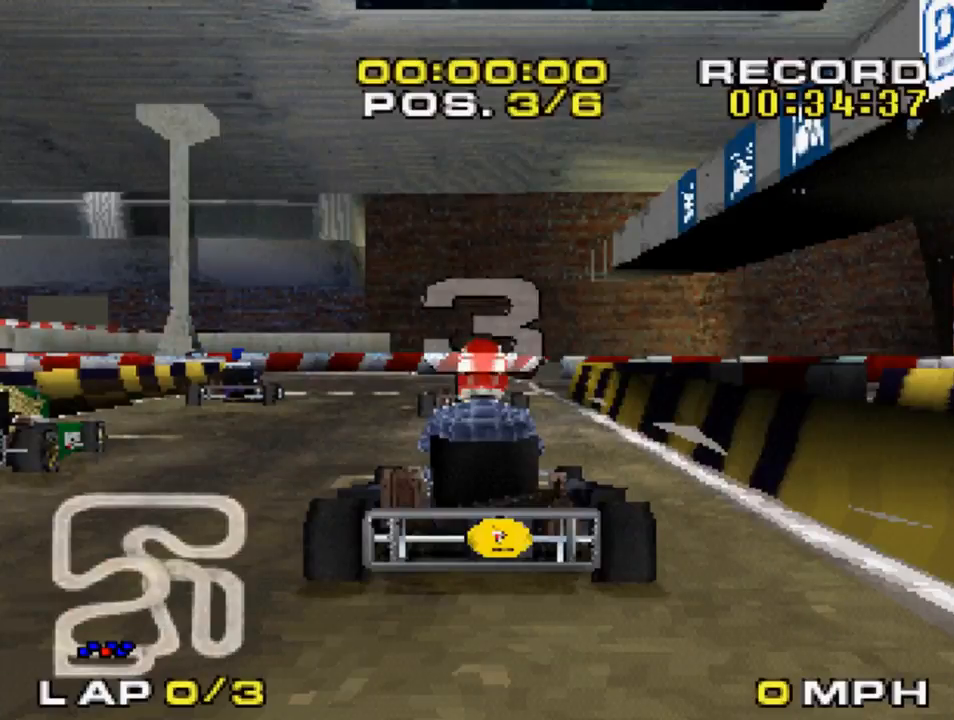
{"buttons": [], "left_stick": "center", "right_stick": "center", "events": []}
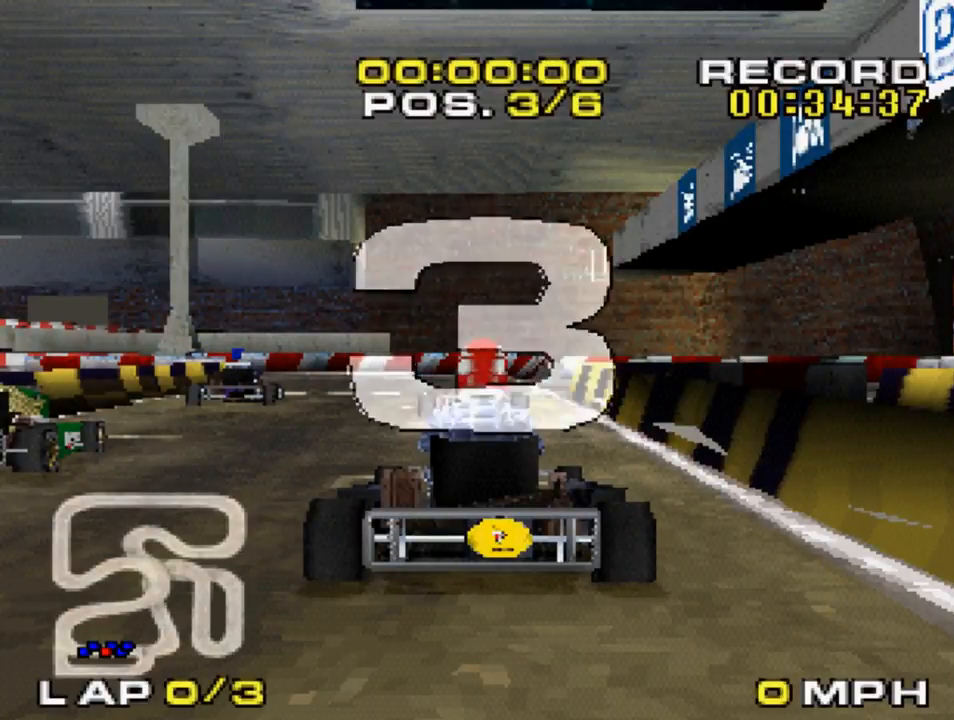
{"buttons": [], "left_stick": "center", "right_stick": "center", "events": []}
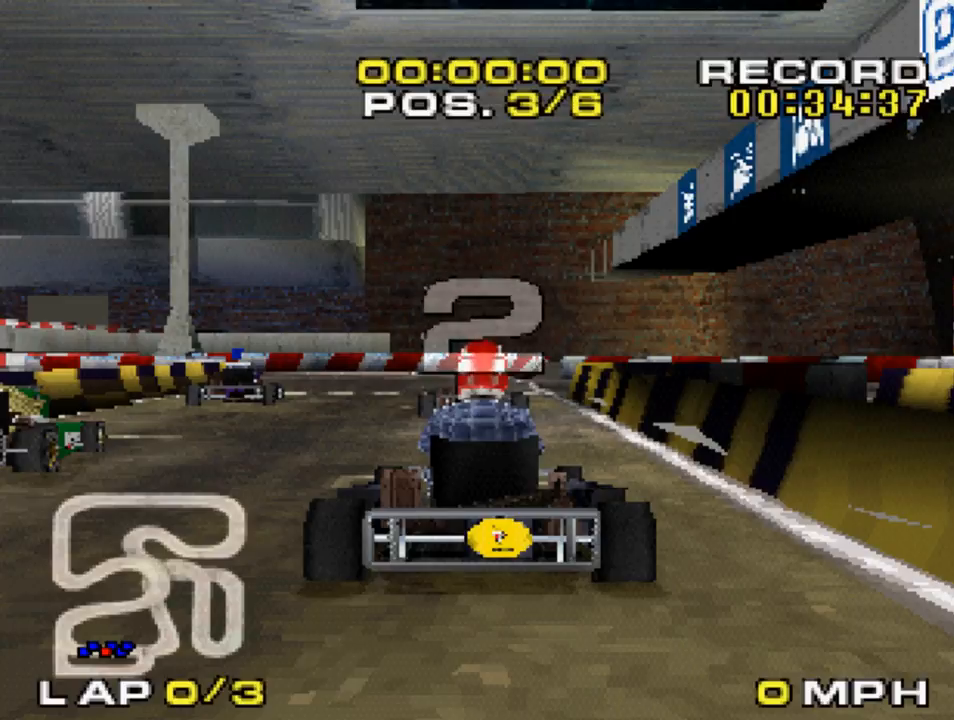
{"buttons": [], "left_stick": "center", "right_stick": "center", "events": []}
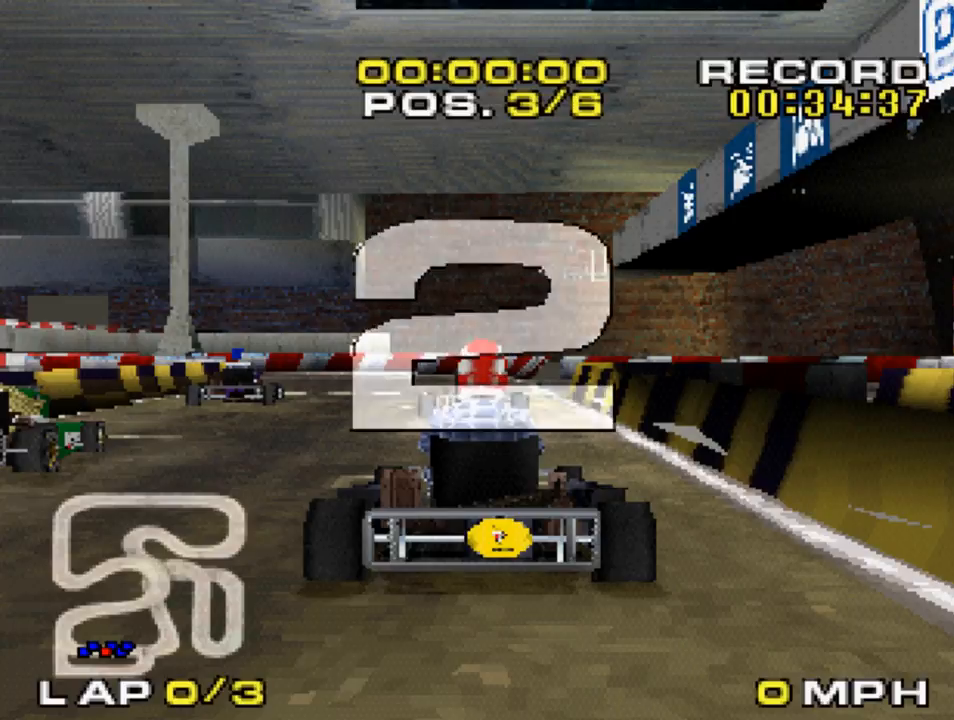
{"buttons": [], "left_stick": "center", "right_stick": "center", "events": []}
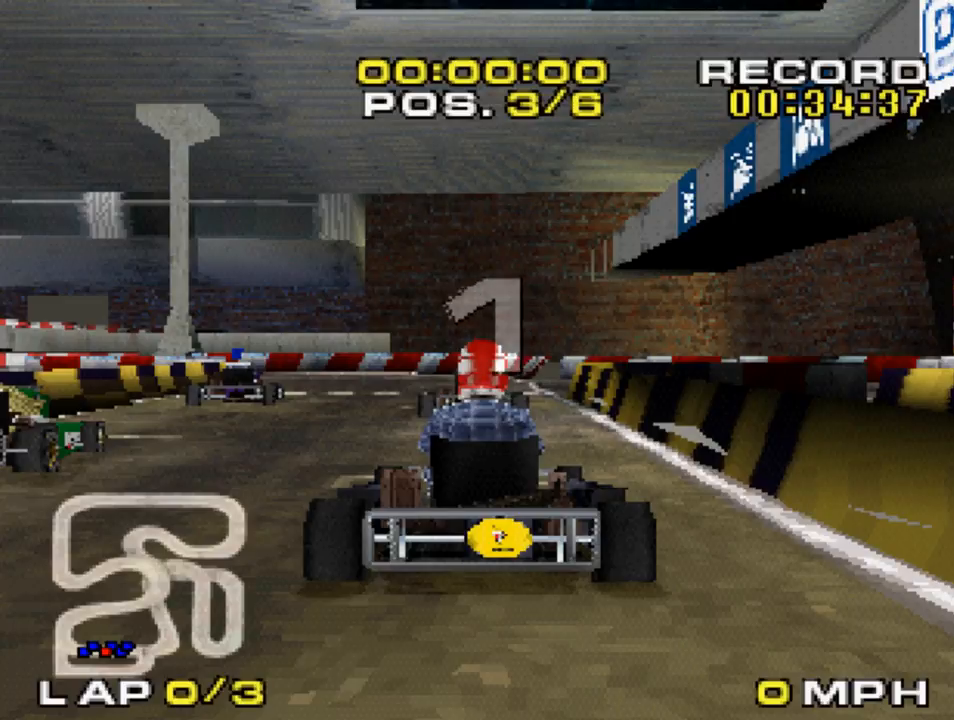
{"buttons": ["CROSS"], "left_stick": "center", "right_stick": "center", "events": [[317, "CROSS", "down"]]}